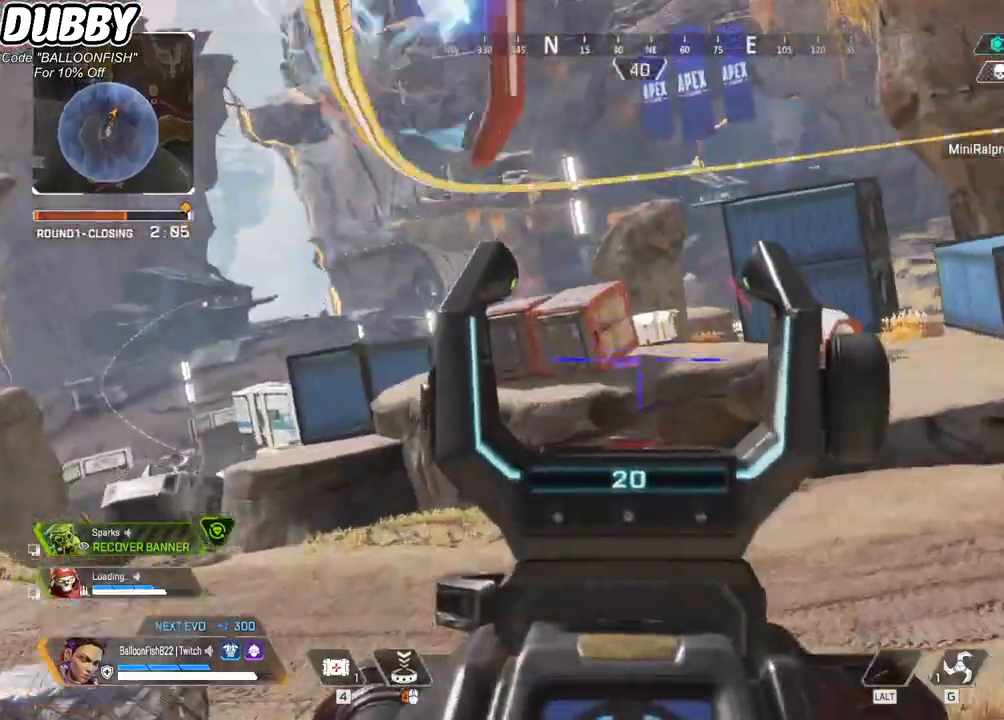
Gameplay with keyboard and mouse; each line is a JSON object with the keys and mouse buttons held at the frame after it. "events" lists presses ("down") and releases ("up") of "1", "2", "3", "4", "5", "a", "b", "c", "ctrl", "d", "e", "f", "g", "r", "s", "shift", "space", "t", "tab", "v", "w", "x", "z", "mouse_left", "mouse_wheel", "mouse_right", "mouse_mb4" and "mouse_mb5" between this image and that frame as [ms after this image, input, new state], when the widget could be followed in between. "mouse_left", "mouse_wheel", "mouse_right", "mouse_mb4", "mouse_mb5" = the "left", "wheel", "right", "mb4", "mb5" buttons of the "mouse" list. No other keys are recorded. "wheel" means that the mouse wheel is clicked or scrolled. Mouse movement is not recorded.
{"keys": ["w"], "mouse": [], "events": [[401, "mouse_right", "down"], [501, "mouse_right", "up"]]}
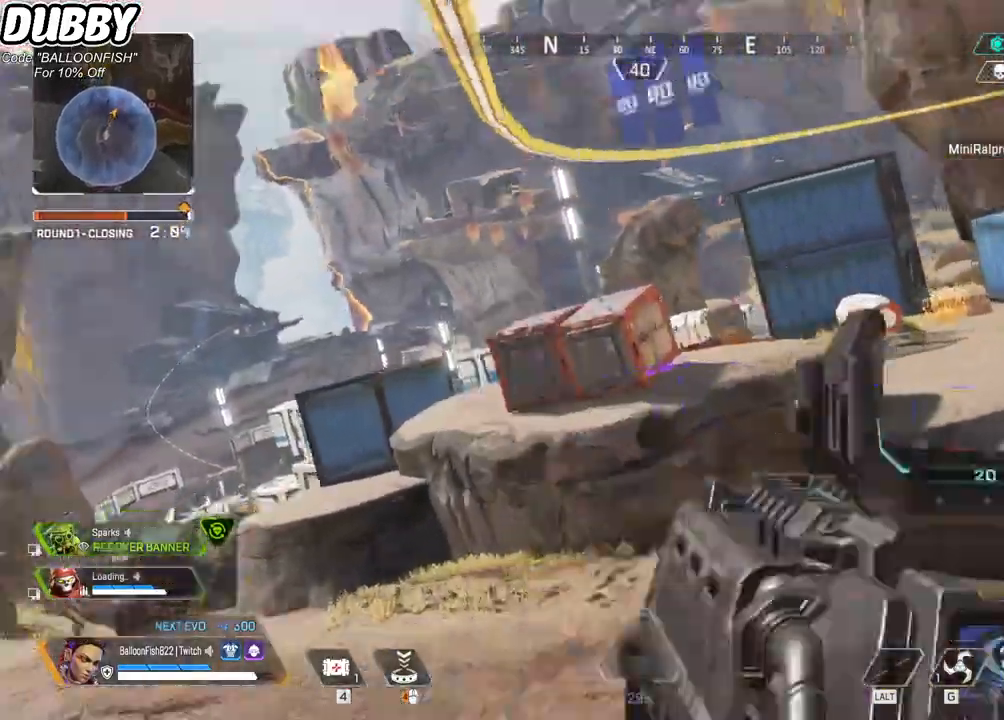
{"keys": ["w"], "mouse": [], "events": []}
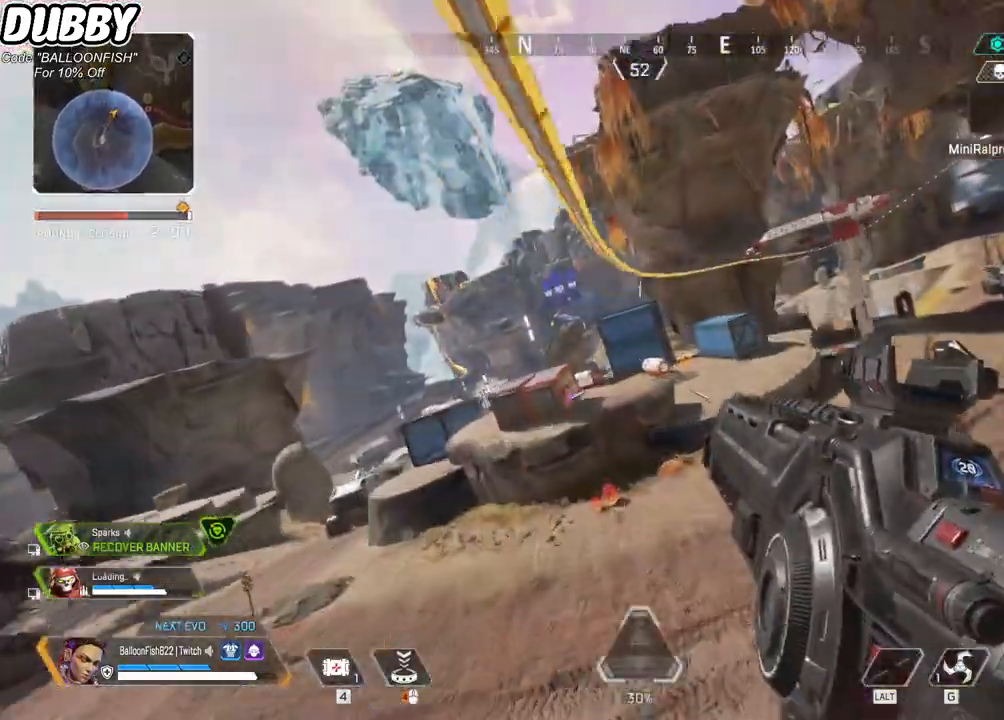
{"keys": ["w"], "mouse": [], "events": [[300, "r", "down"], [400, "r", "up"]]}
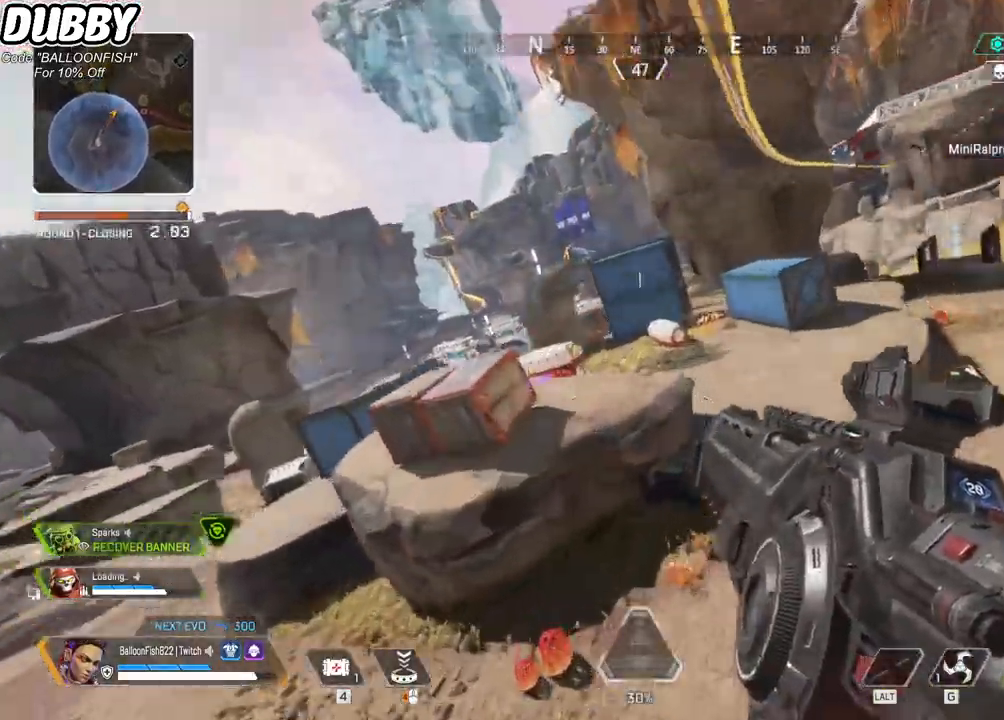
{"keys": ["a"], "mouse": [], "events": [[400, "space", "down"], [434, "a", "down"], [500, "space", "up"], [500, "w", "up"]]}
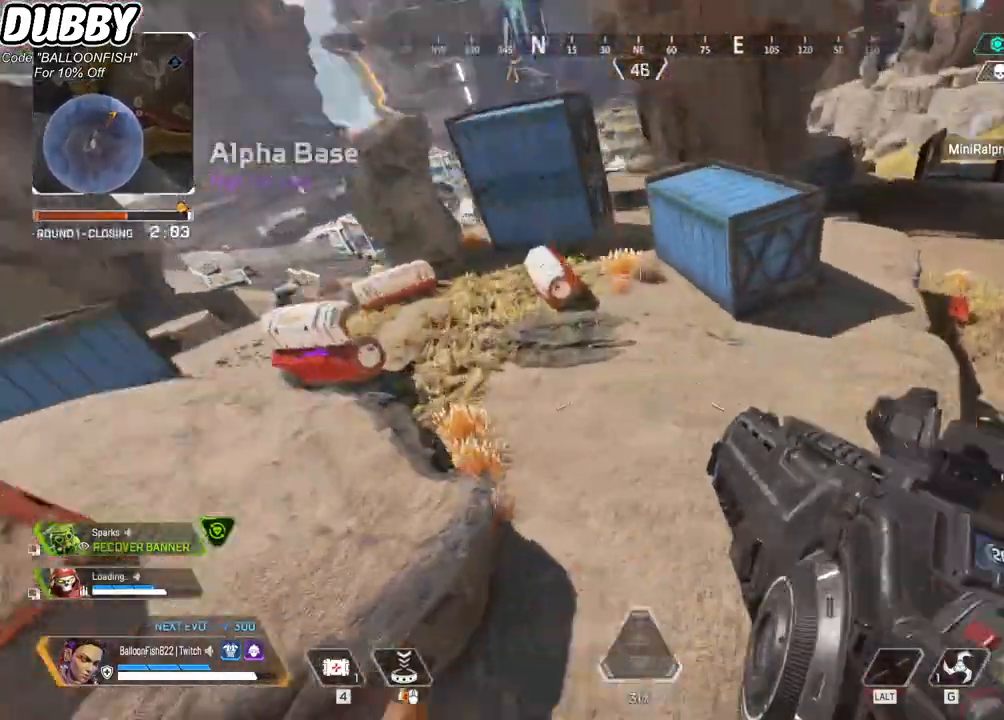
{"keys": ["a"], "mouse": [], "events": []}
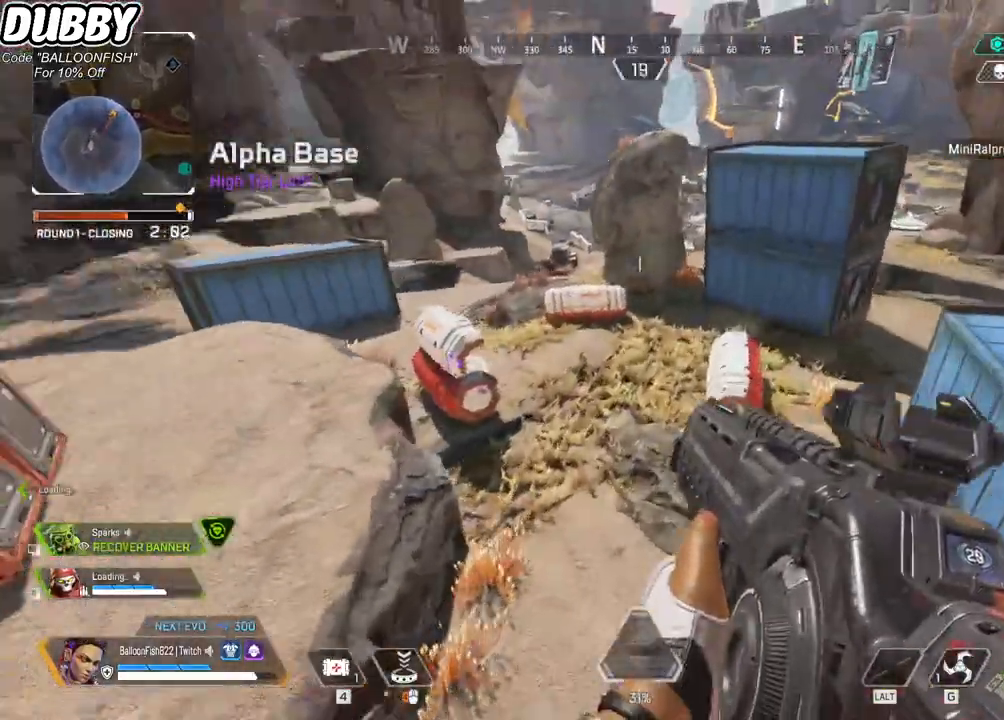
{"keys": ["w"], "mouse": [], "events": [[201, "w", "down"], [434, "a", "up"]]}
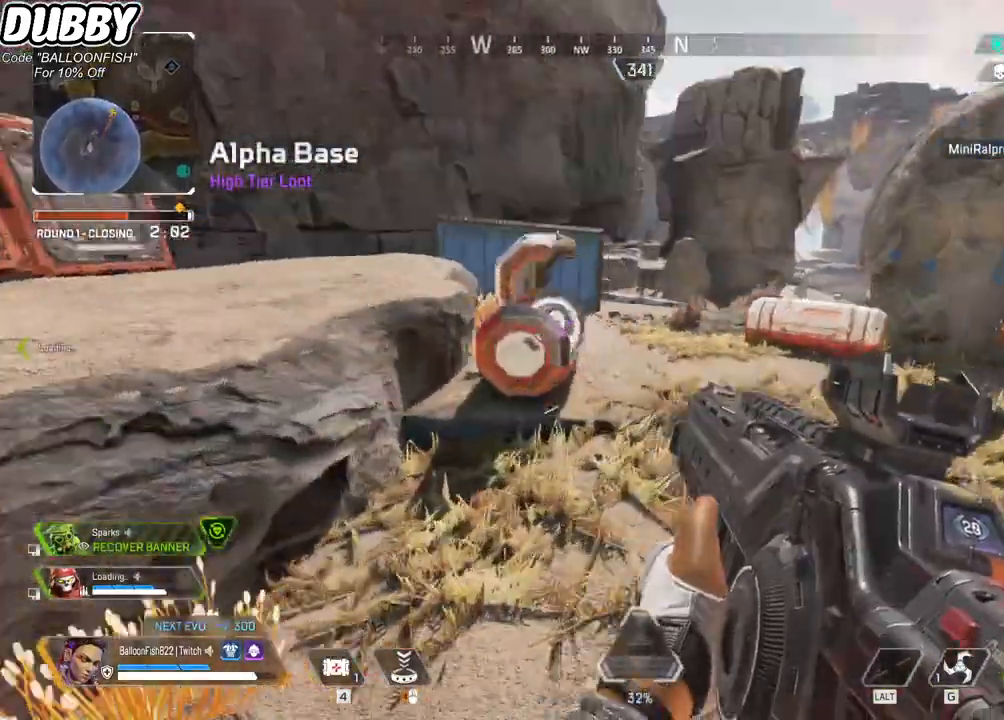
{"keys": ["w"], "mouse": [], "events": []}
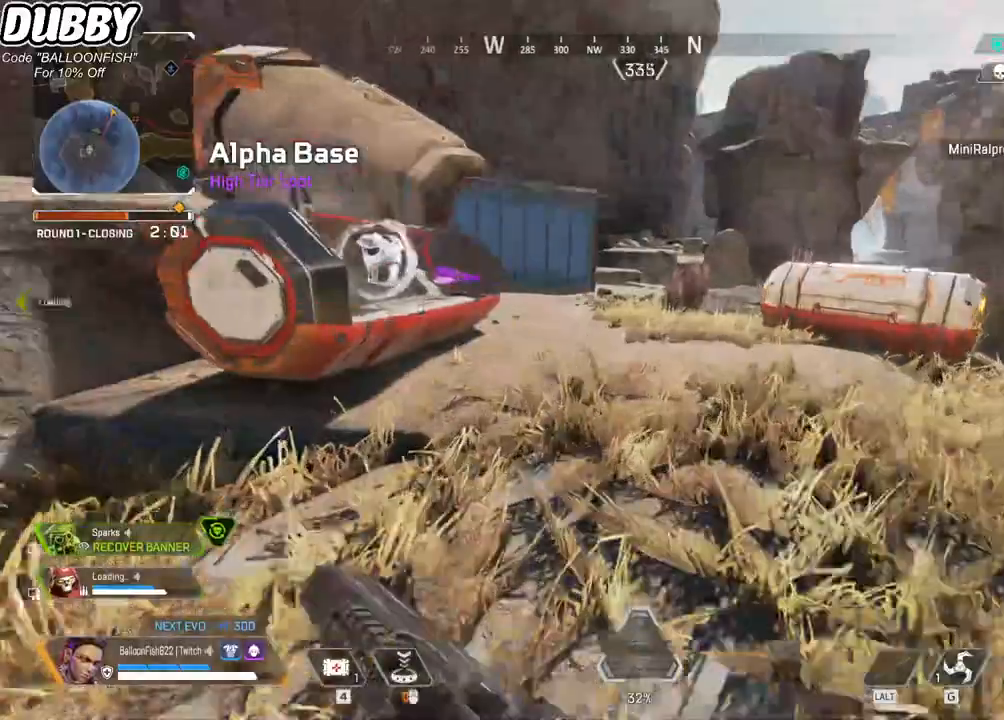
{"keys": ["w"], "mouse": [], "events": []}
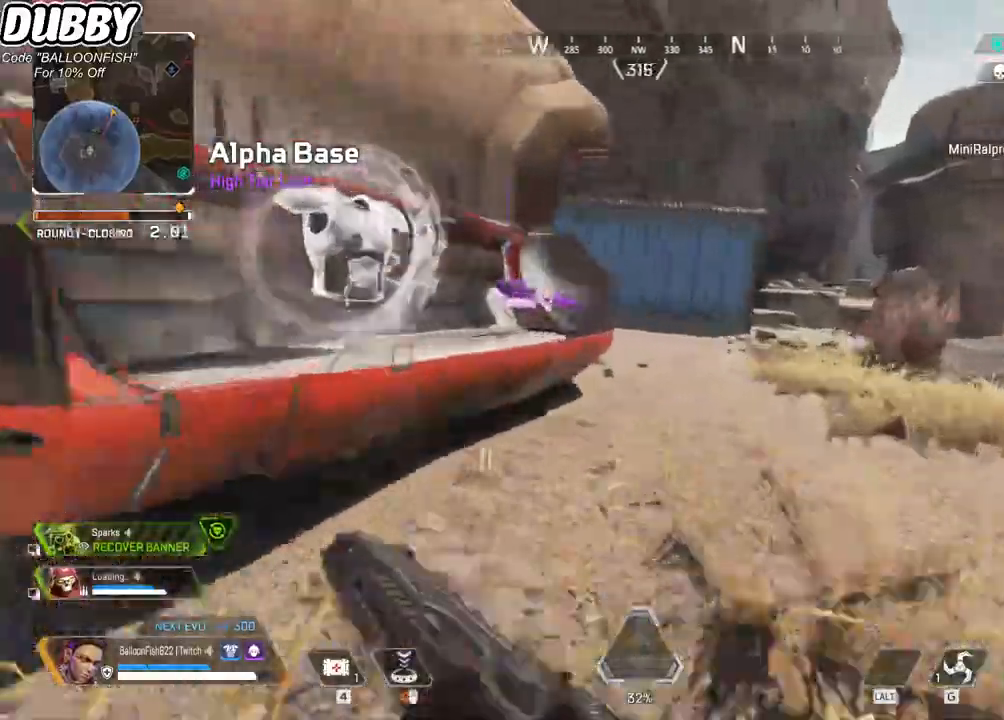
{"keys": [], "mouse": [], "events": [[234, "w", "up"]]}
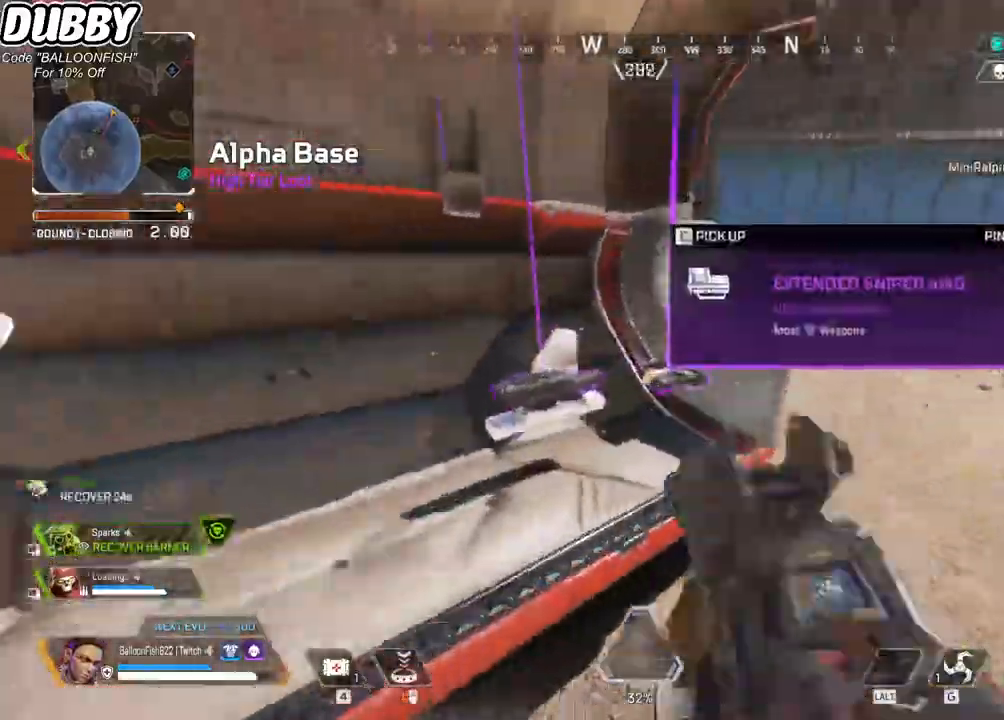
{"keys": ["w"], "mouse": [], "events": [[267, "d", "down"], [367, "w", "down"], [434, "d", "up"]]}
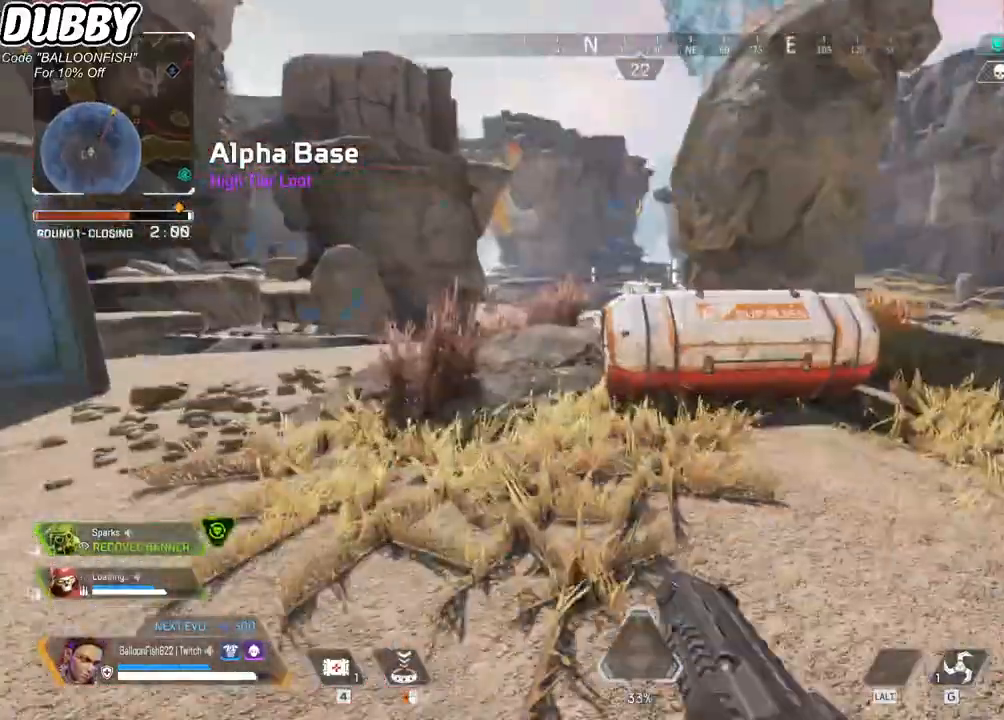
{"keys": ["w"], "mouse": [], "events": []}
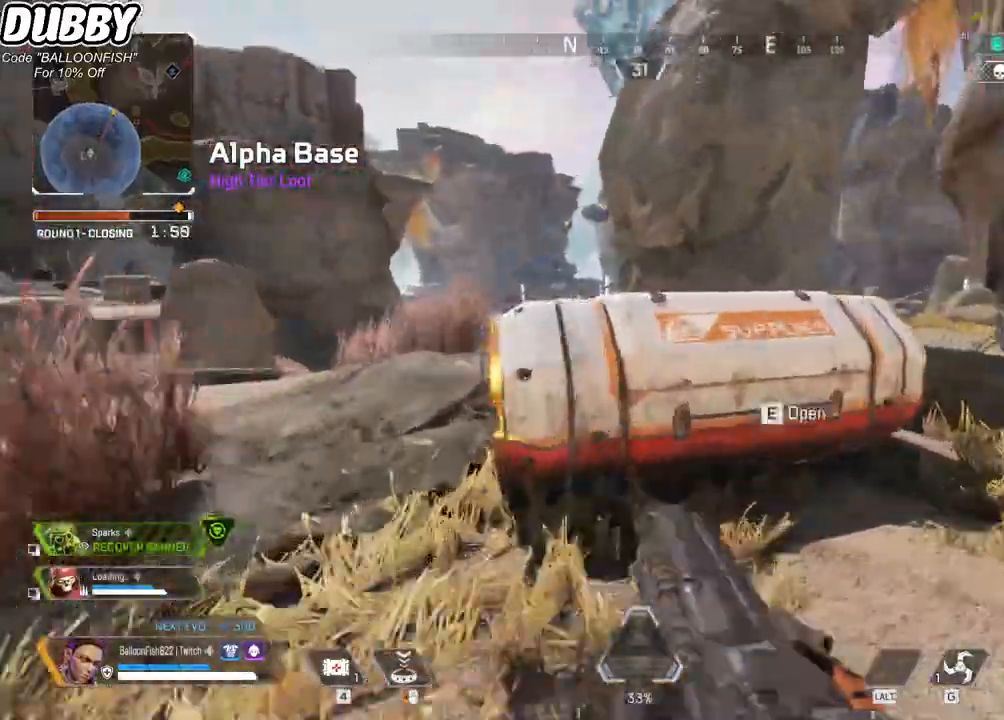
{"keys": ["d", "s"], "mouse": [], "events": [[67, "e", "down"], [100, "e", "up"], [167, "w", "up"], [234, "d", "down"], [334, "s", "down"]]}
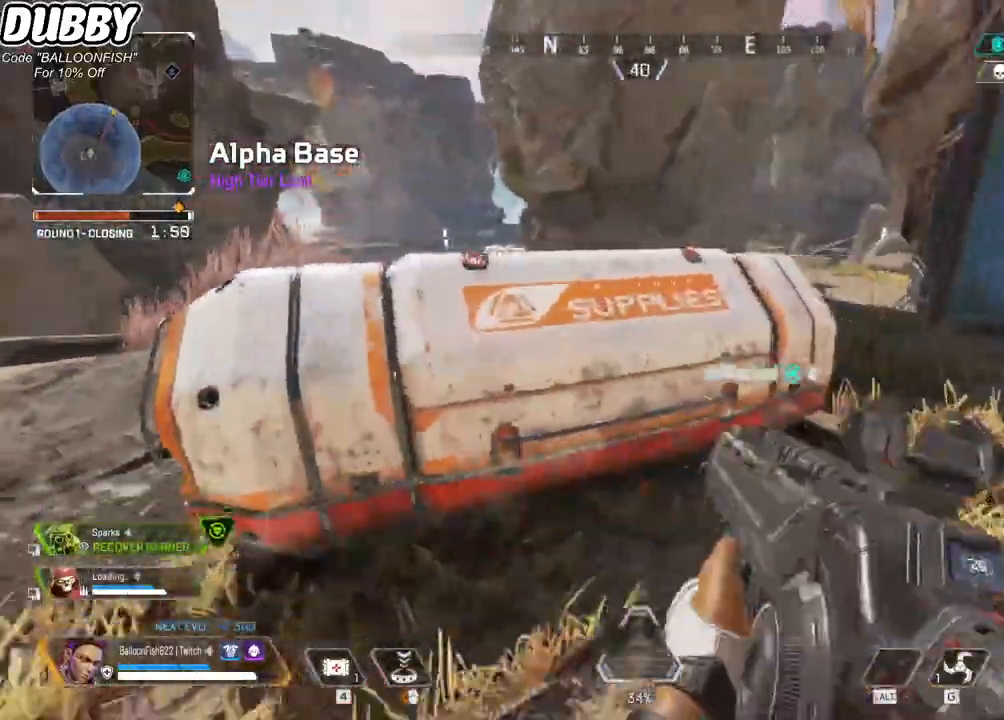
{"keys": ["w"], "mouse": [], "events": [[67, "d", "up"], [167, "s", "up"], [434, "w", "down"]]}
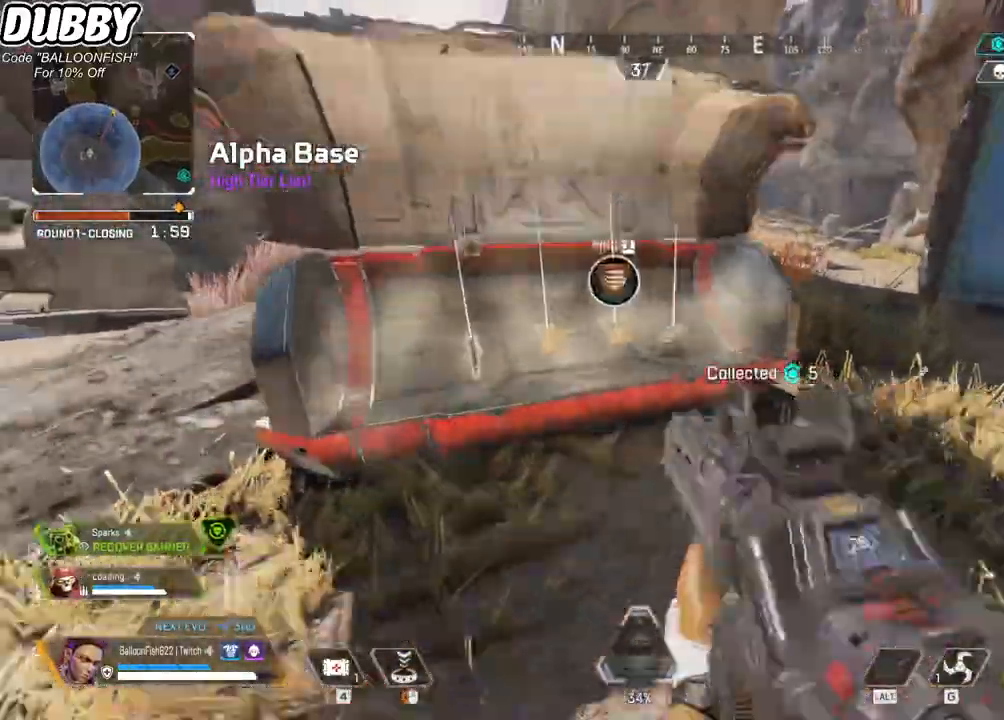
{"keys": ["w"], "mouse": [], "events": [[167, "r", "down"], [167, "w", "up"], [267, "r", "up"], [501, "w", "down"]]}
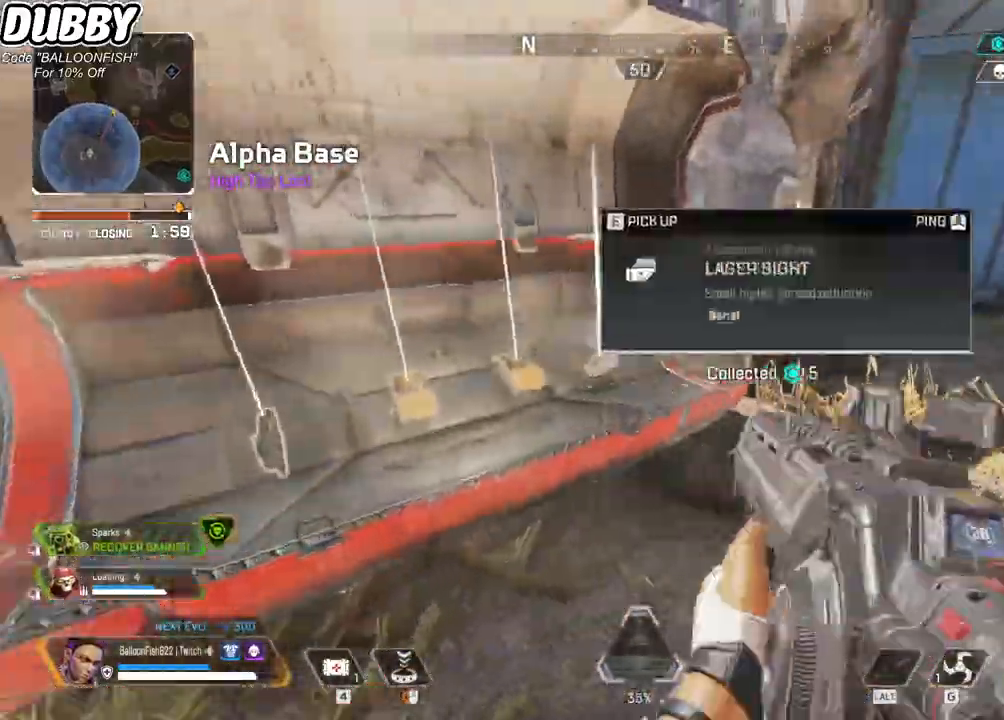
{"keys": ["w"], "mouse": [], "events": []}
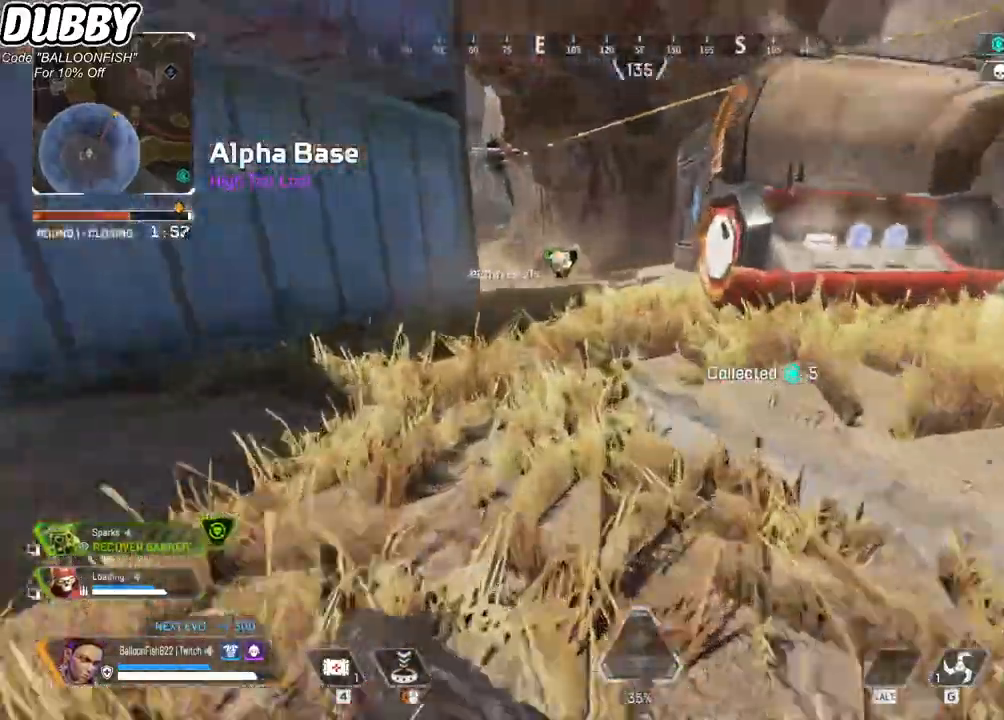
{"keys": ["d", "w"], "mouse": [], "events": [[66, "d", "down"]]}
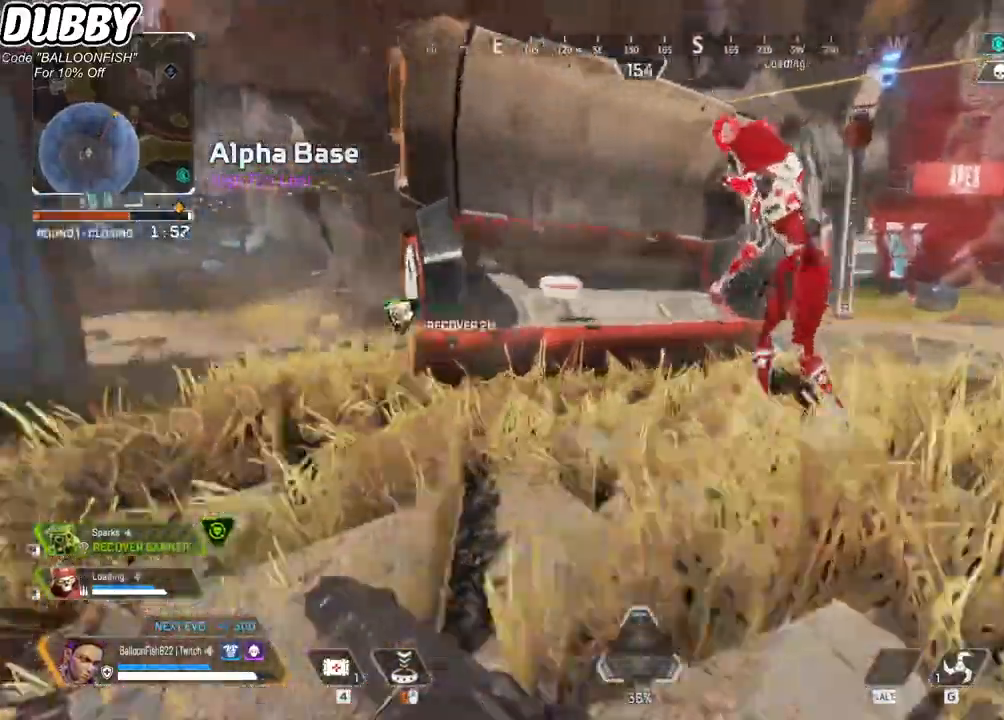
{"keys": [], "mouse": [], "events": [[34, "d", "up"], [234, "w", "up"]]}
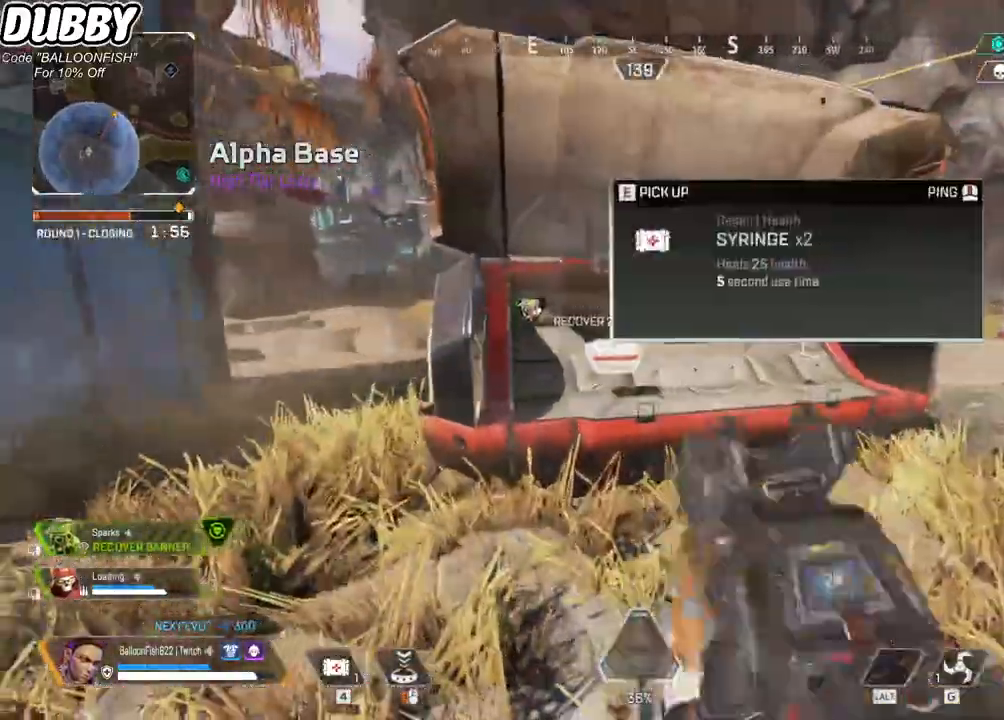
{"keys": ["w"], "mouse": [], "events": [[33, "2", "down"], [133, "2", "up"], [234, "w", "down"], [367, "e", "down"], [467, "e", "up"]]}
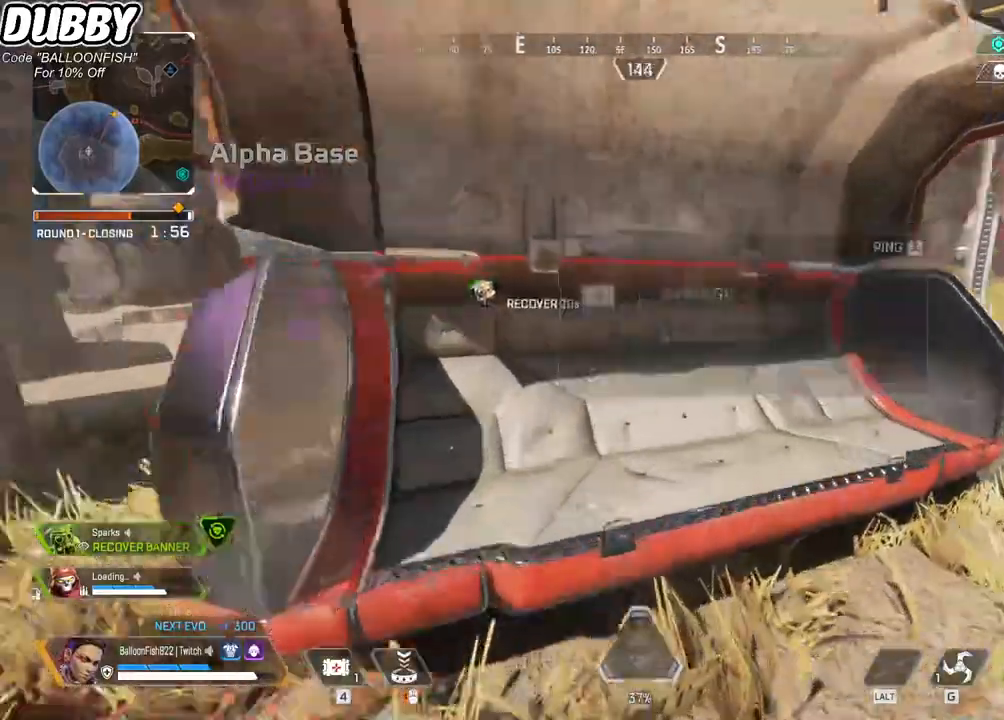
{"keys": ["w"], "mouse": [], "events": [[200, "4", "down"], [300, "4", "up"], [400, "4", "down"], [467, "4", "up"]]}
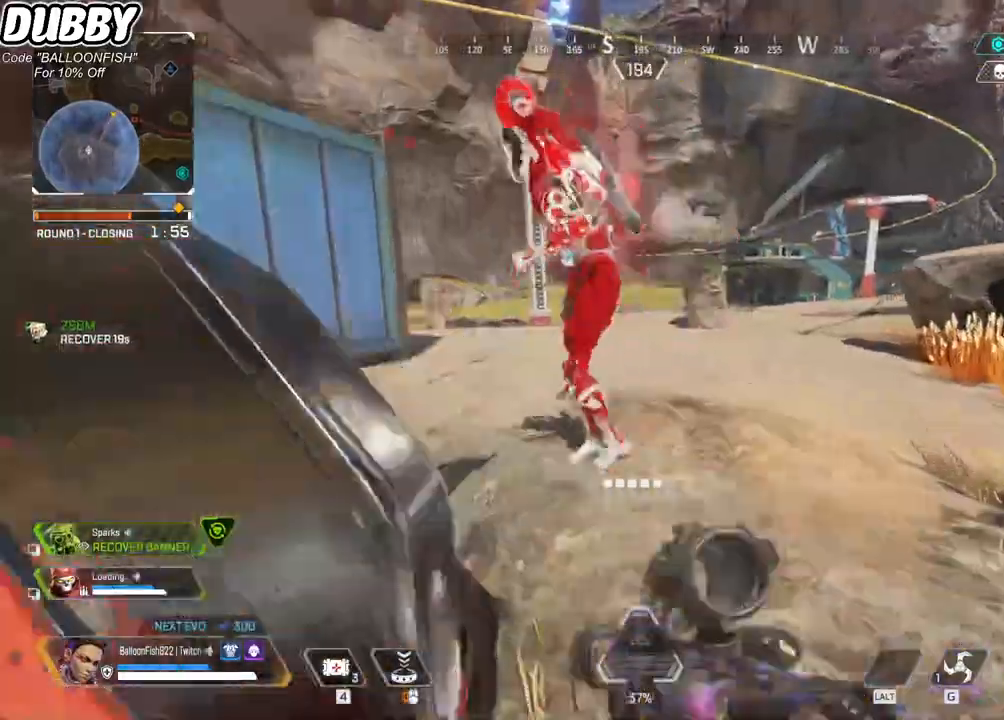
{"keys": ["d", "w"], "mouse": [], "events": [[300, "d", "down"]]}
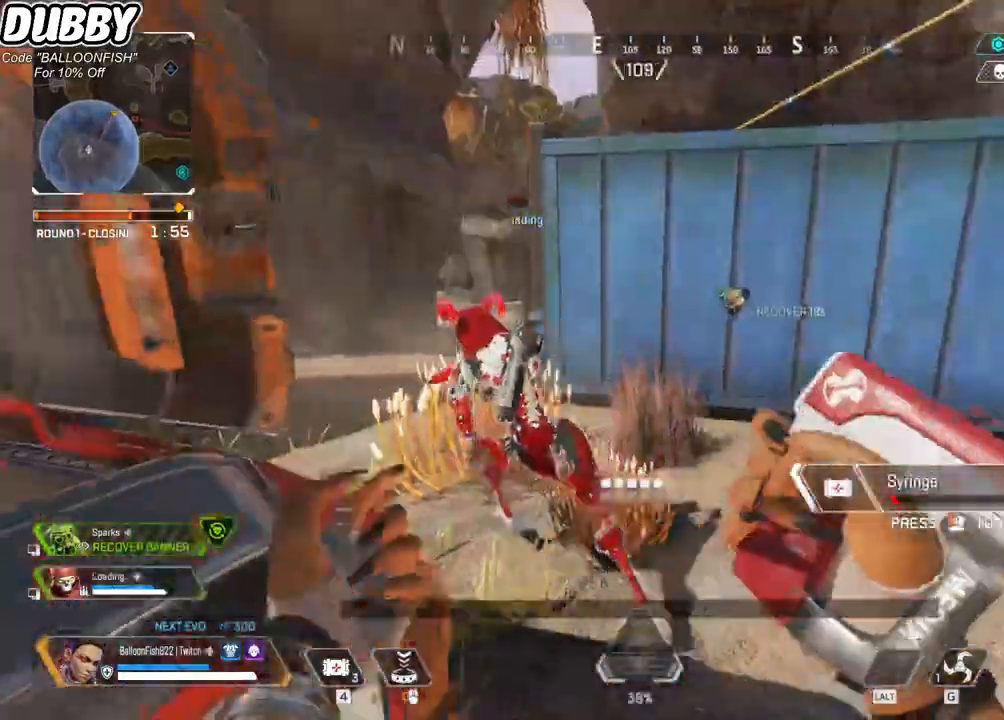
{"keys": ["d", "s"], "mouse": [], "events": [[101, "w", "up"], [334, "s", "down"]]}
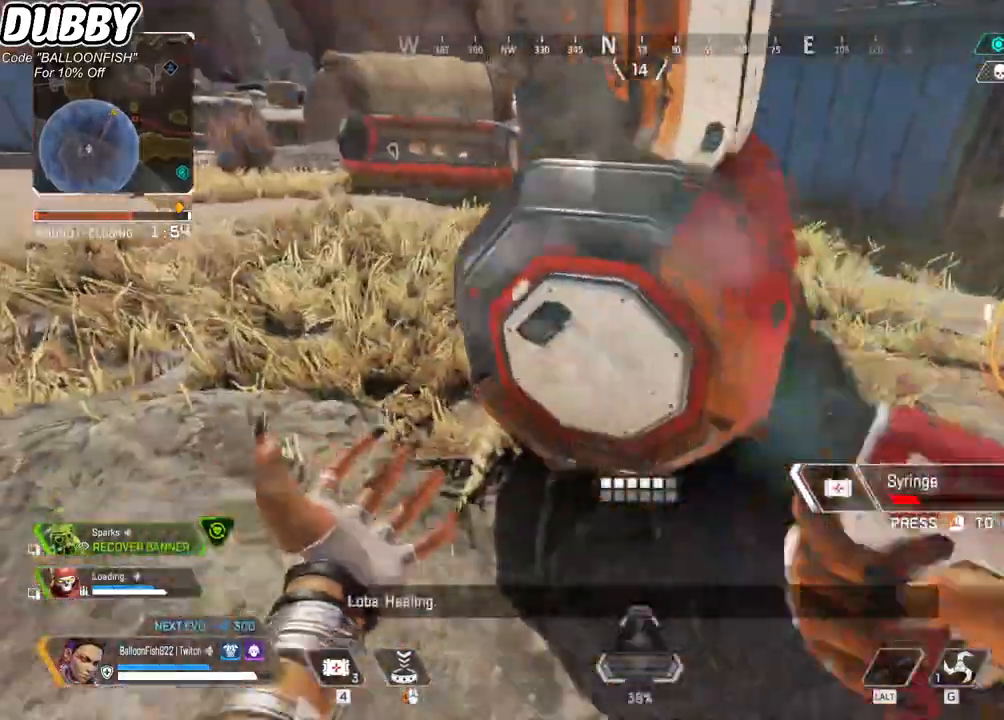
{"keys": ["w"], "mouse": [], "events": [[167, "s", "up"], [234, "w", "down"], [401, "d", "up"]]}
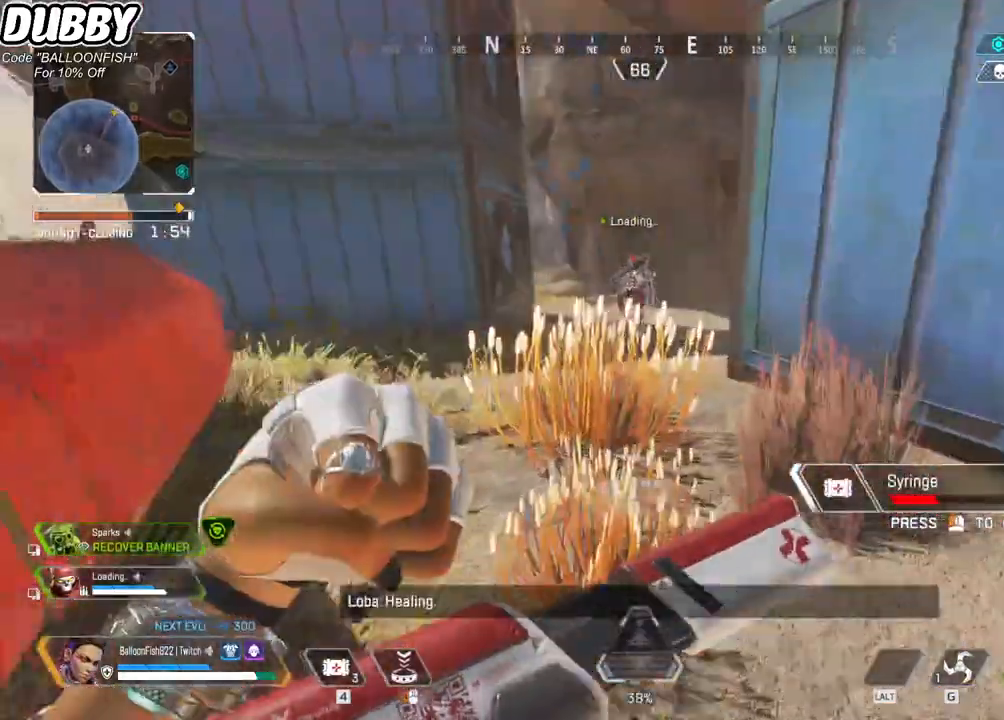
{"keys": ["w"], "mouse": [], "events": []}
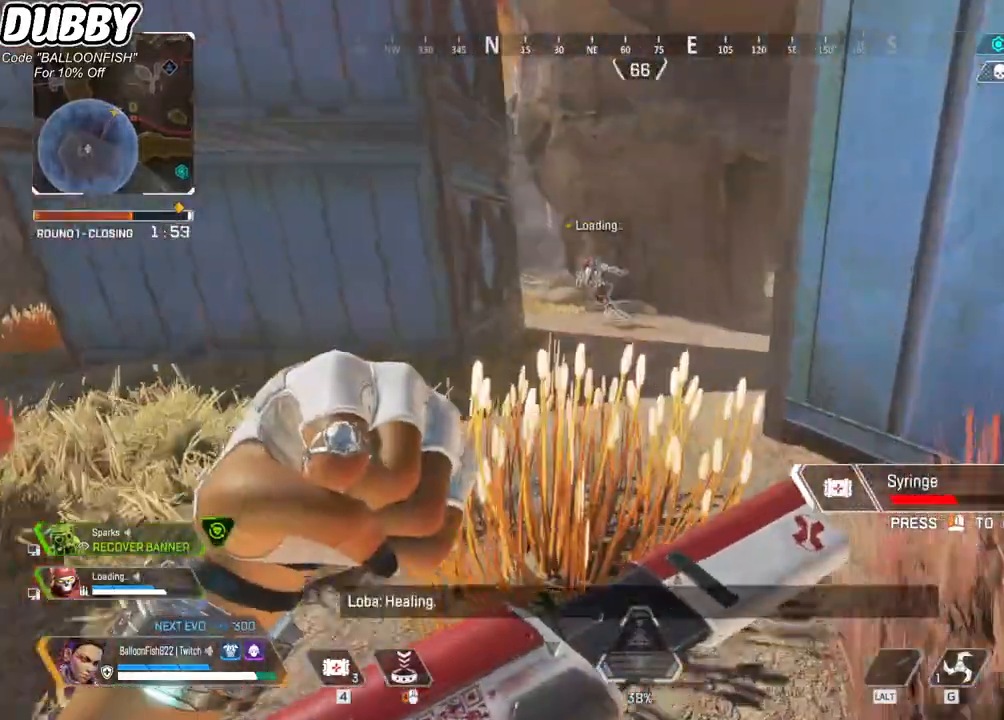
{"keys": ["w"], "mouse": [], "events": []}
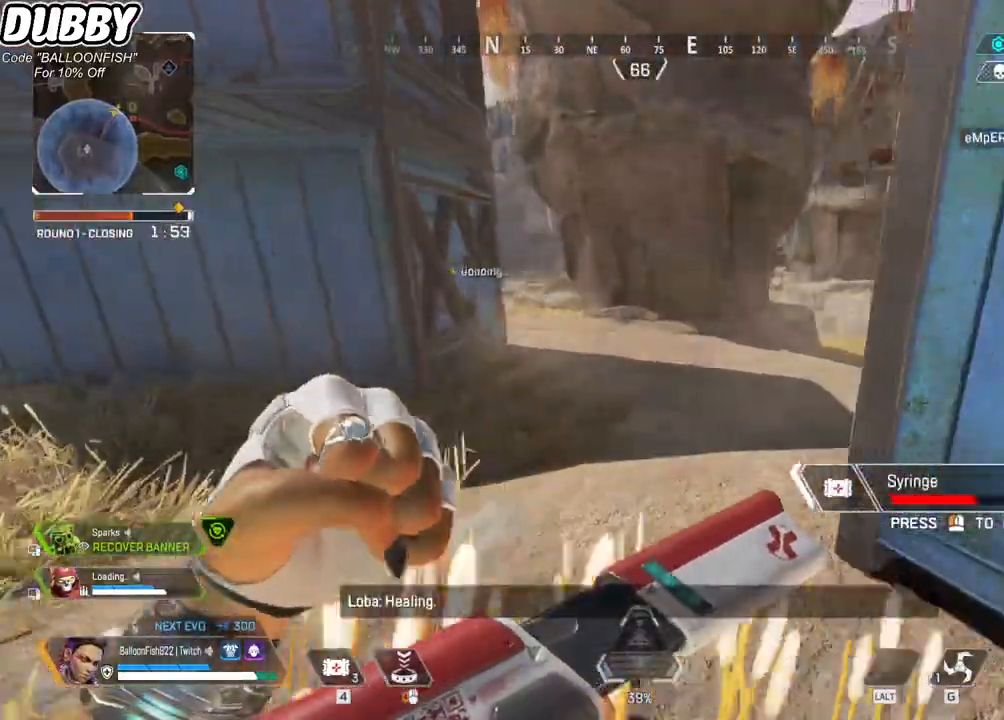
{"keys": ["w"], "mouse": [], "events": []}
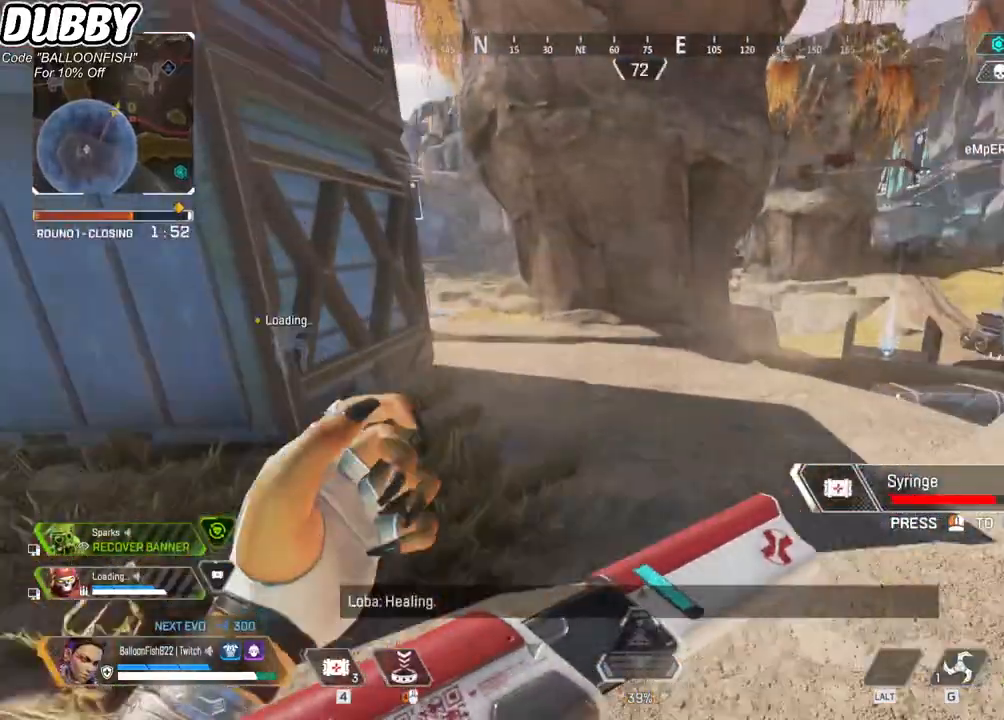
{"keys": ["w"], "mouse": [], "events": []}
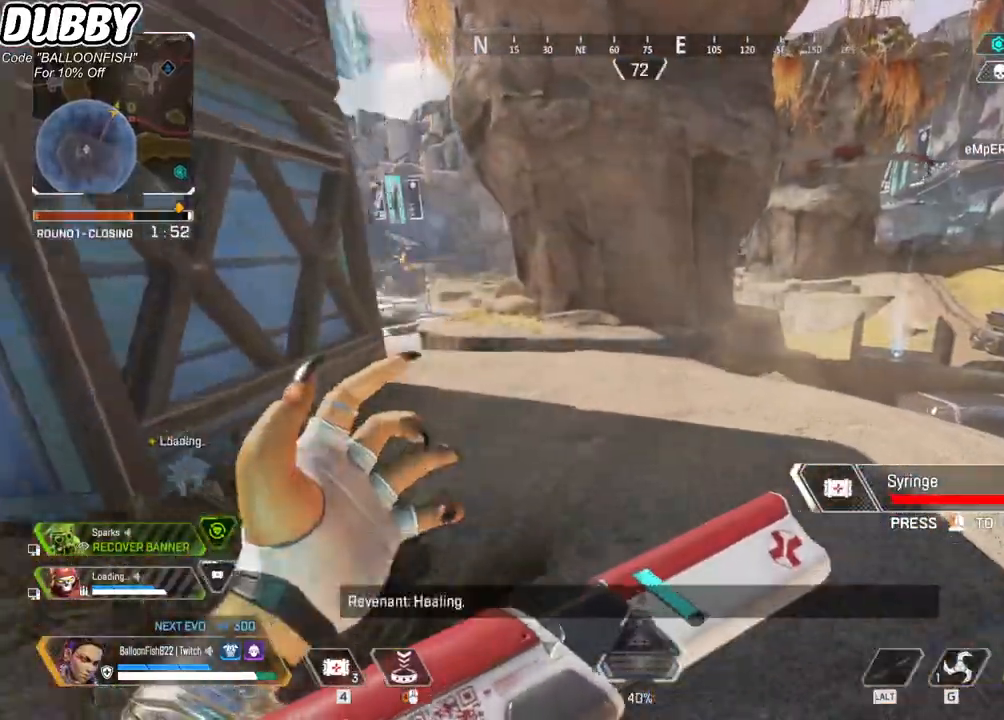
{"keys": ["w"], "mouse": [], "events": []}
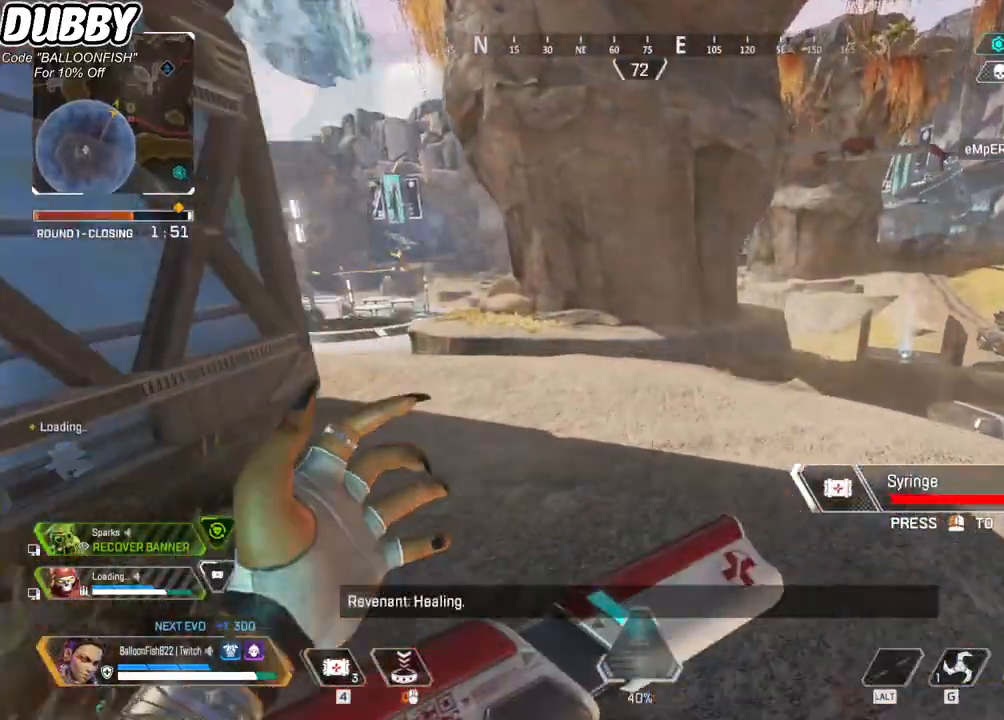
{"keys": ["w"], "mouse": [], "events": [[134, "tab", "down"], [267, "tab", "up"]]}
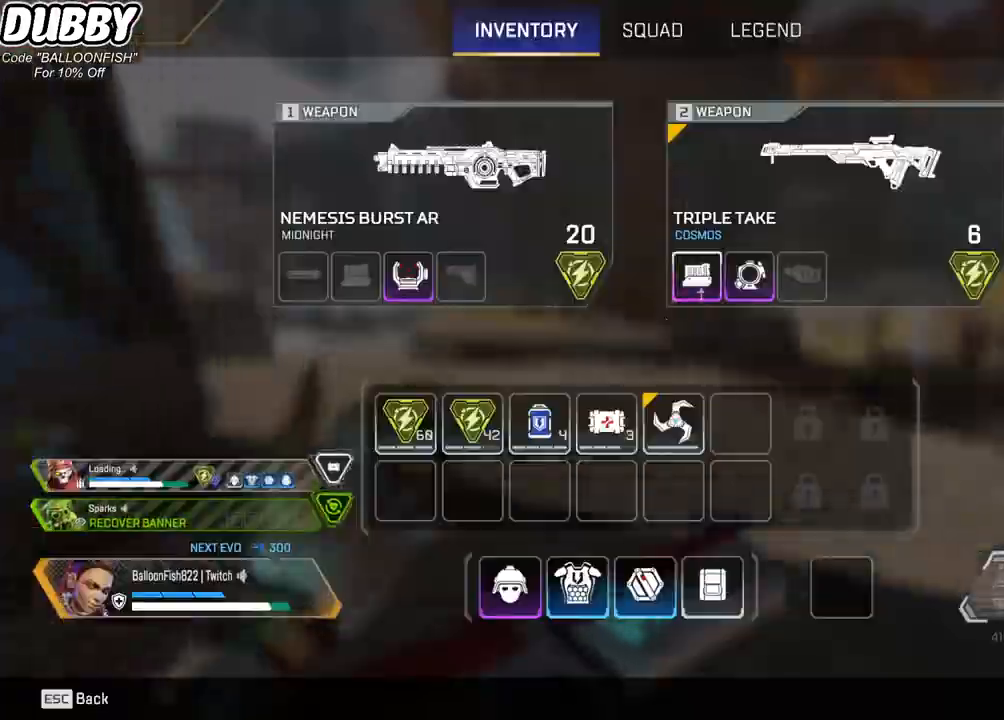
{"keys": ["tab", "w"], "mouse": [], "events": [[33, "mouse_left", "down"], [234, "mouse_left", "up"], [468, "tab", "down"]]}
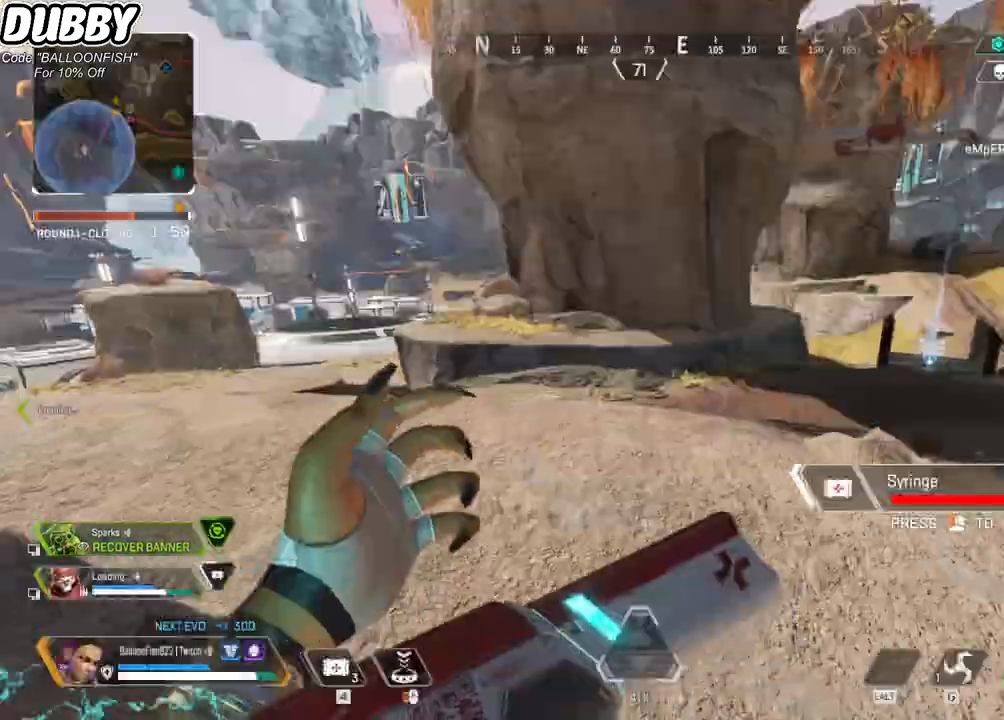
{"keys": ["w"], "mouse": [], "events": [[67, "tab", "up"]]}
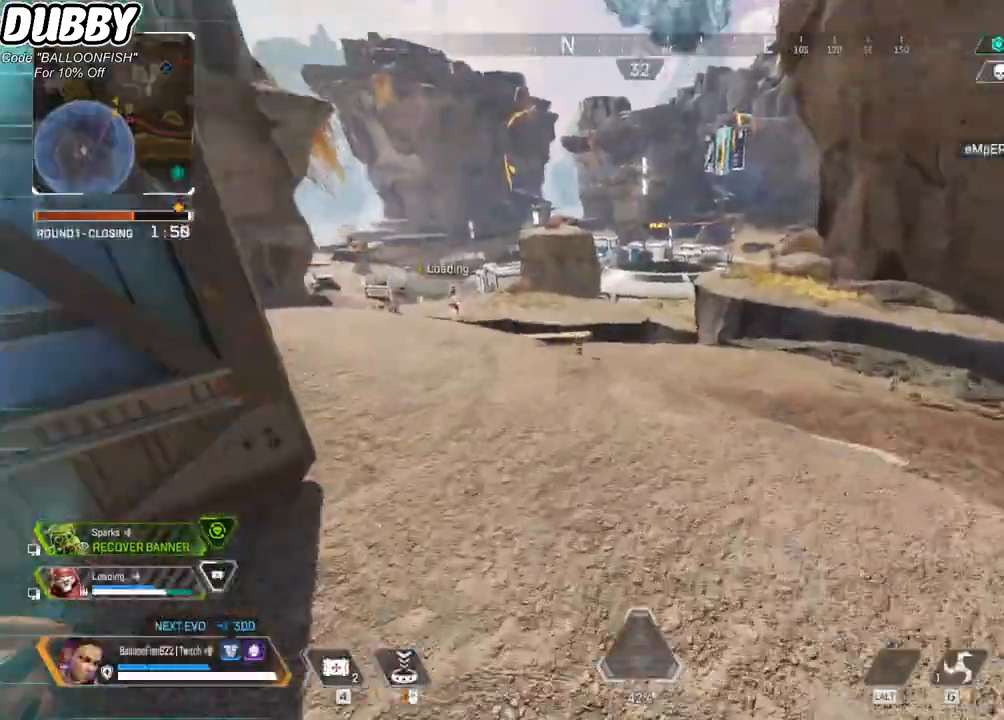
{"keys": ["w"], "mouse": [], "events": [[67, "1", "down"], [167, "1", "up"]]}